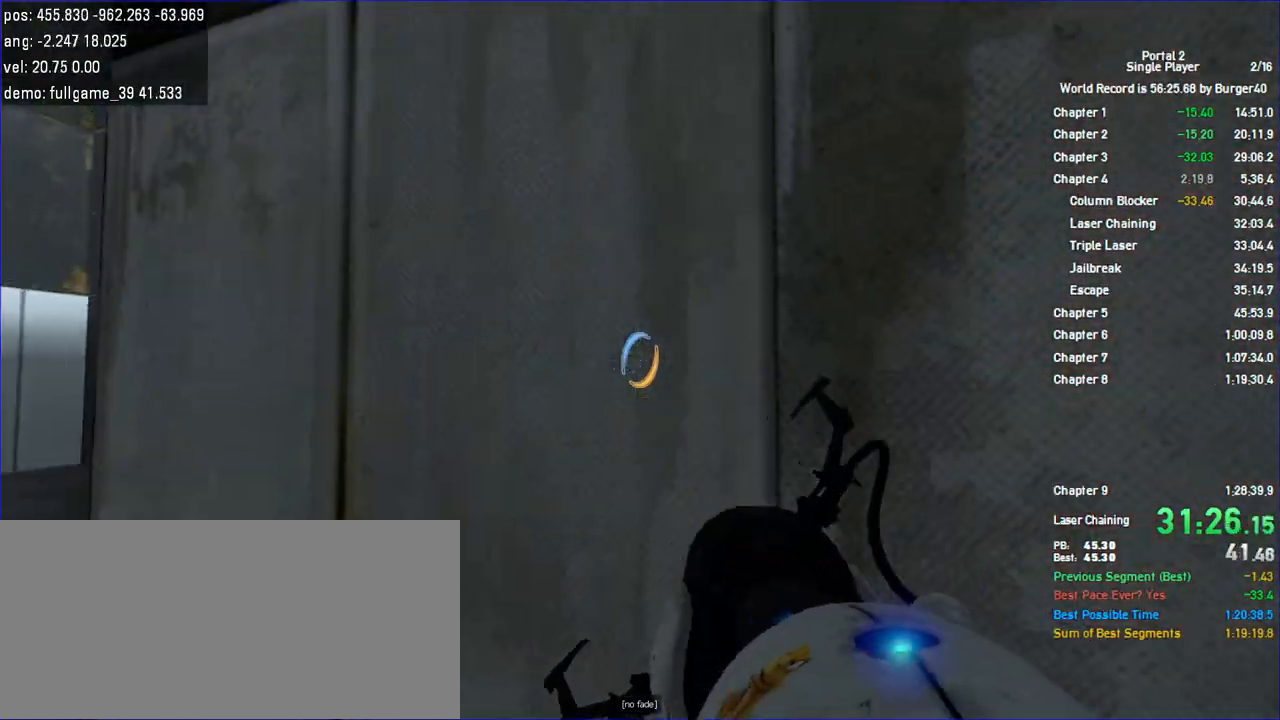
Gameplay with keyboard and mouse; each line is a JSON object with the keys and mouse buttons held at the frame after it. "events" lists presses ("down") and releases ("up") of "a", "auto", "bup", "c", "chat", "cont", "crzy1", "crzy2", "d", "fbr", "jump", "load", "load01", "low", "propi", "r", "relod", "reset", "s", "save", "sens", "shift", "space", "spanel", "use", "w", "z", "zoom", "mouse_left", "mouse_wheel" and "mouse_right" between this image and that frame as [ms after this image, input, new state], when the widget could be followed in between. "mouse_left", "mouse_wheel", "mouse_right" = the "left", "wheel", "right" buttons of the "mouse" list. No other keys are recorded. "wheel" means that the mouse wheel is clicked or scrolled. Key names are as the overlay labels them; some are game actions (e.g. jump) rather than physical keys. Not read: mouse_move.
{"keys": [], "mouse": []}
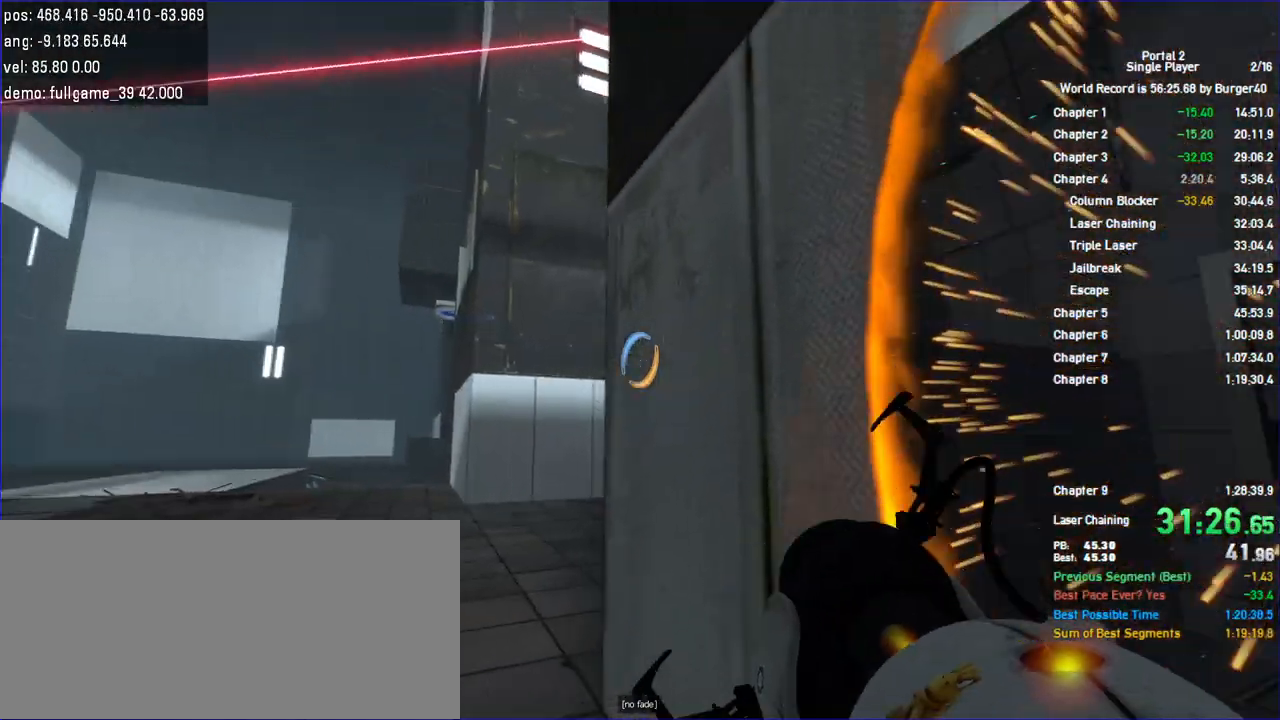
{"keys": [], "mouse": [], "events": []}
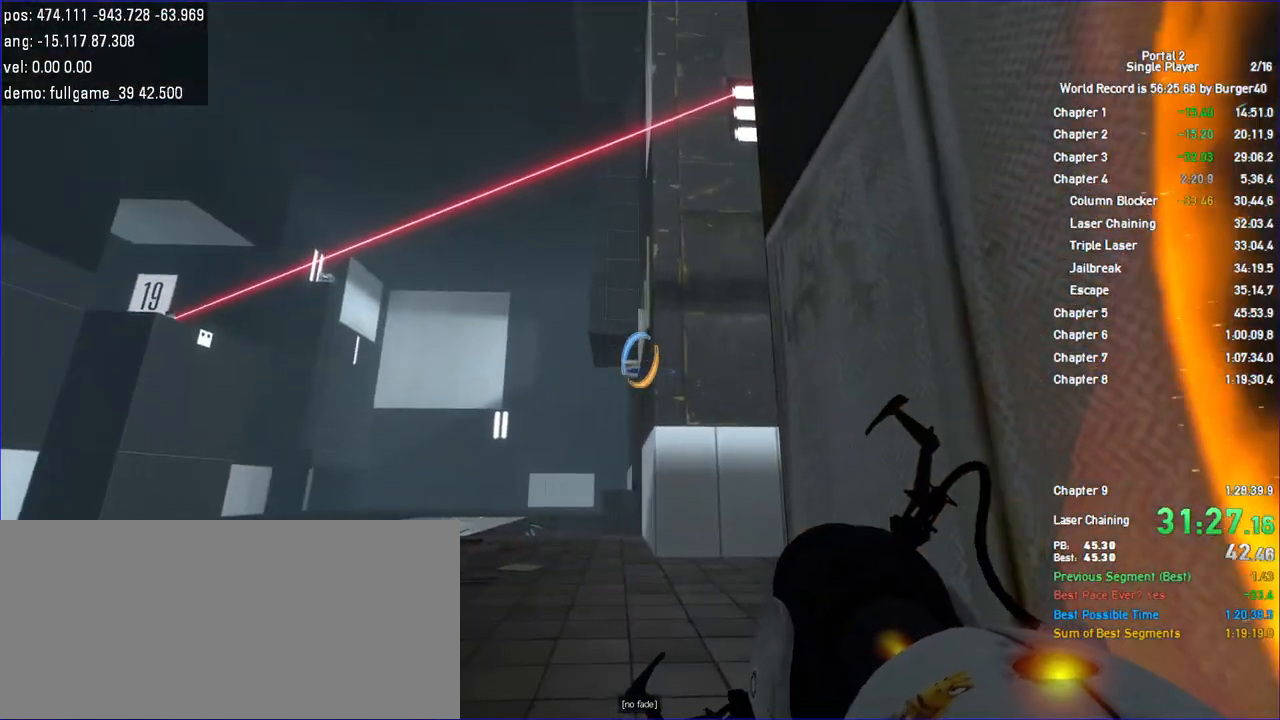
{"keys": [], "mouse": [], "events": []}
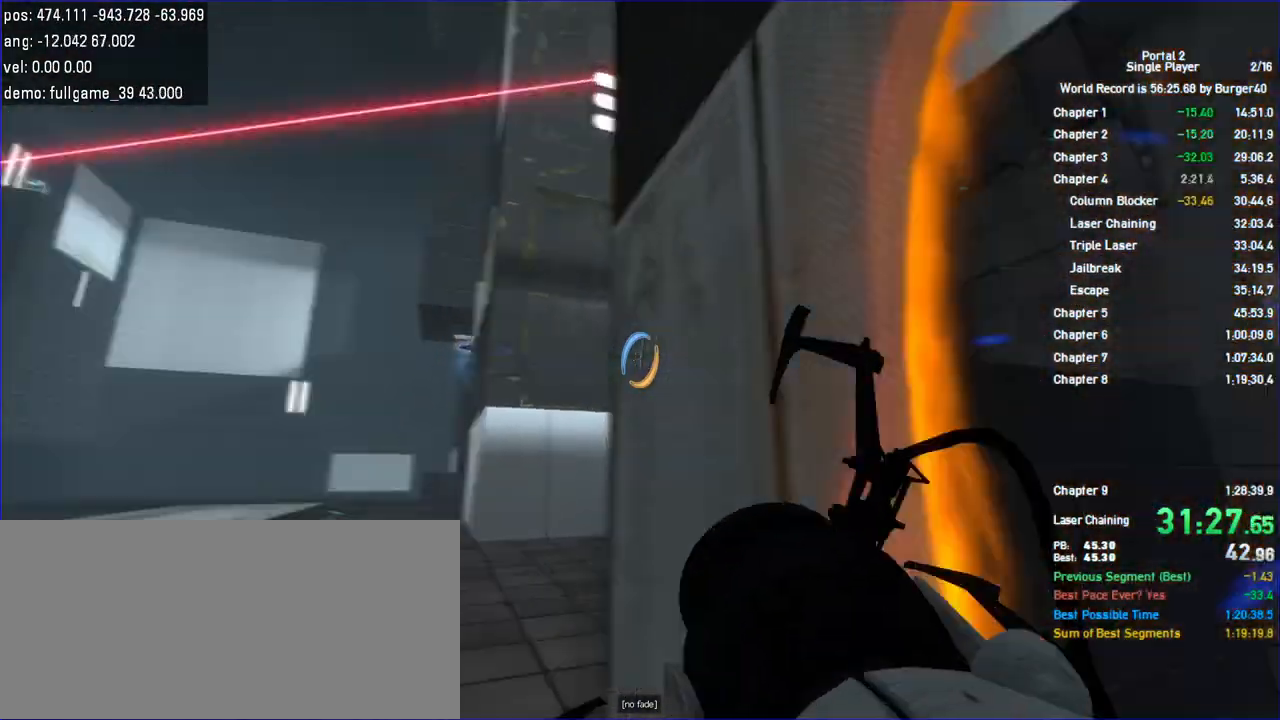
{"keys": ["w"], "mouse": [], "events": [[400, "w", "down"]]}
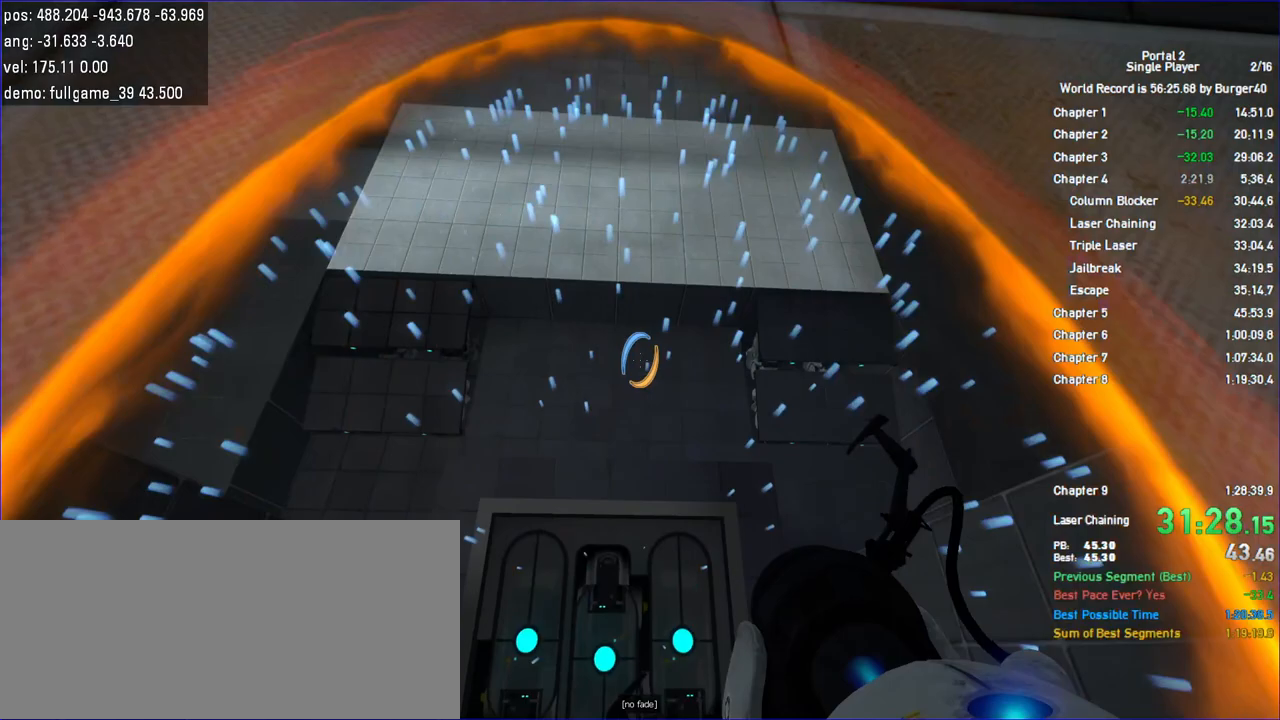
{"keys": [], "mouse": [], "events": [[267, "w", "up"]]}
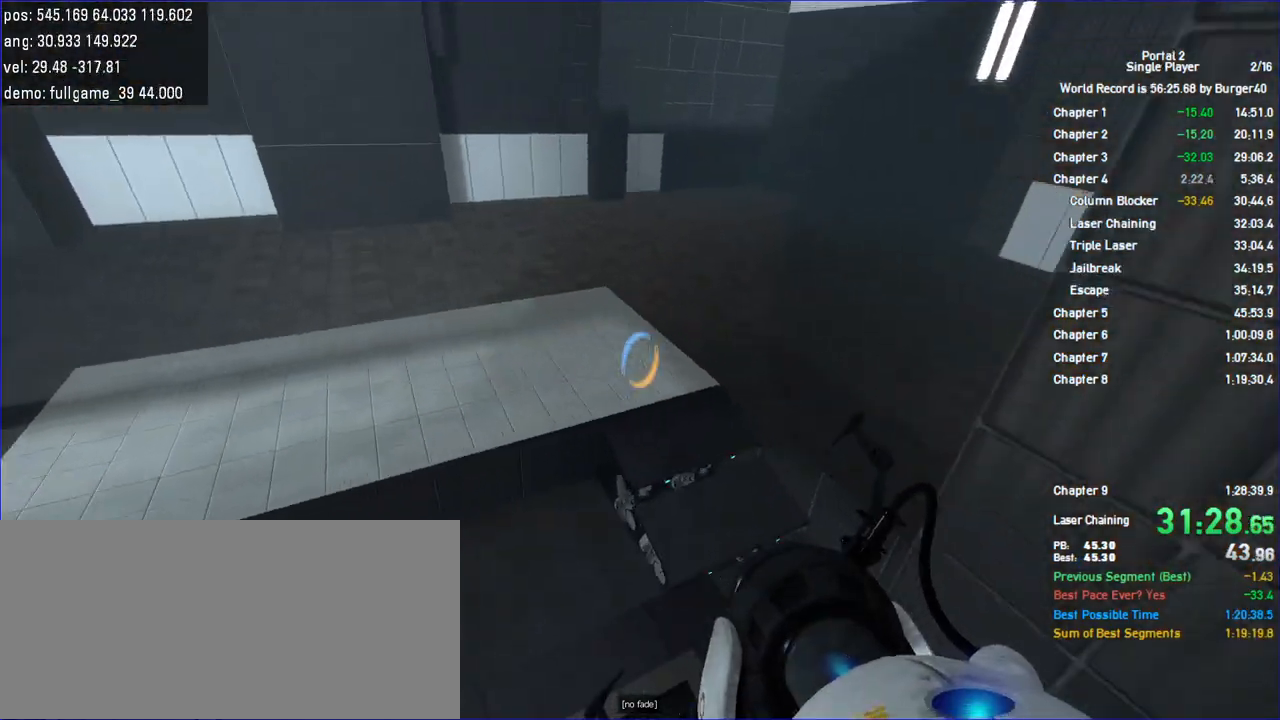
{"keys": [], "mouse": []}
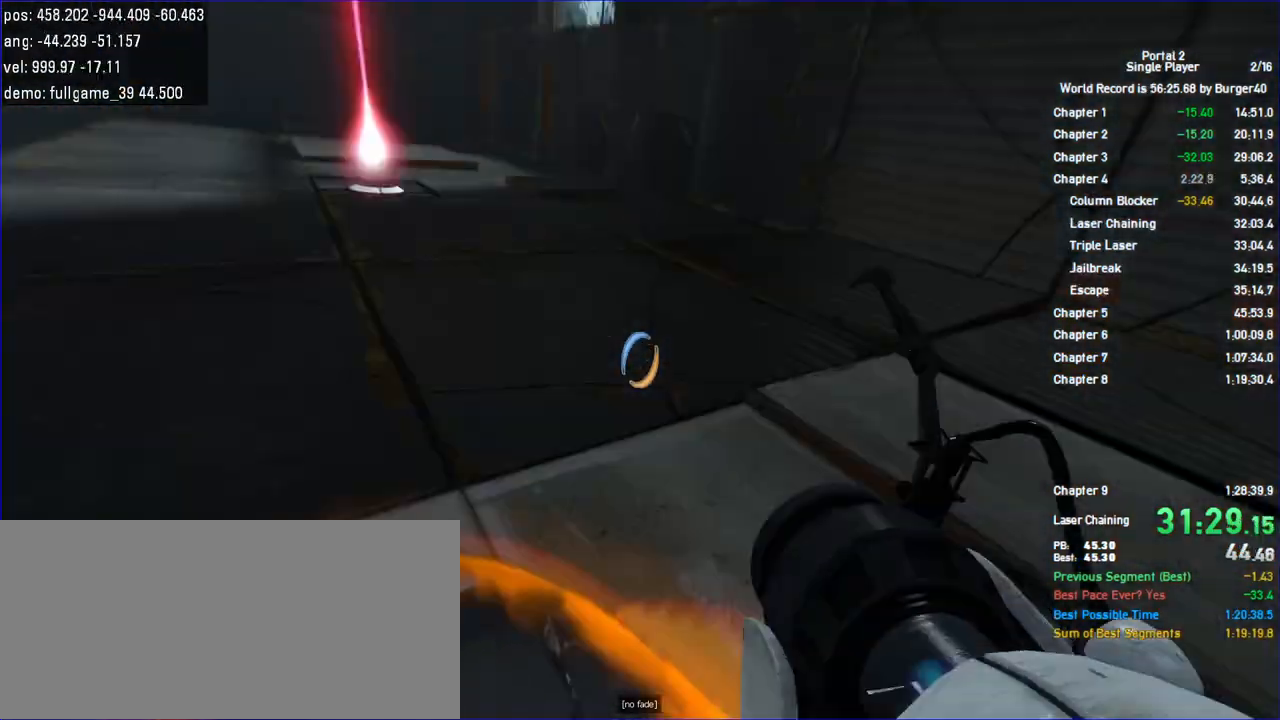
{"keys": [], "mouse": [], "events": []}
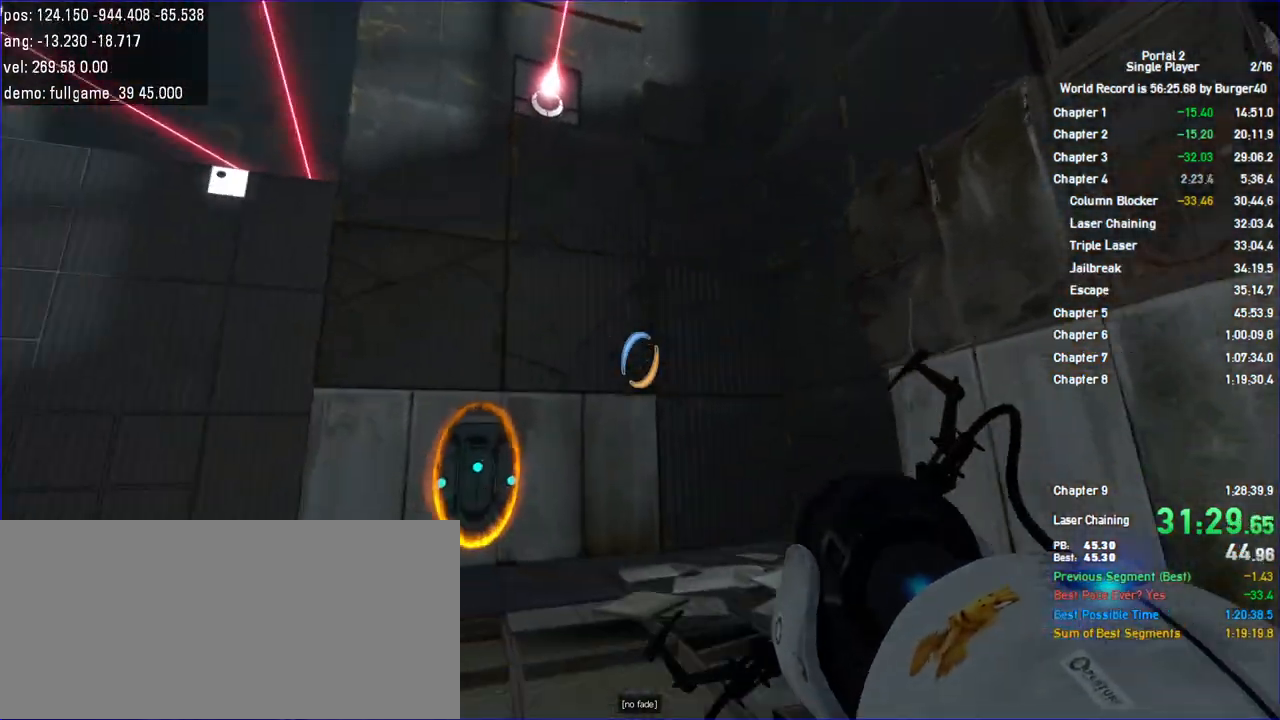
{"keys": ["w"], "mouse": [], "events": [[100, "w", "down"], [333, "a", "down"], [467, "a", "up"]]}
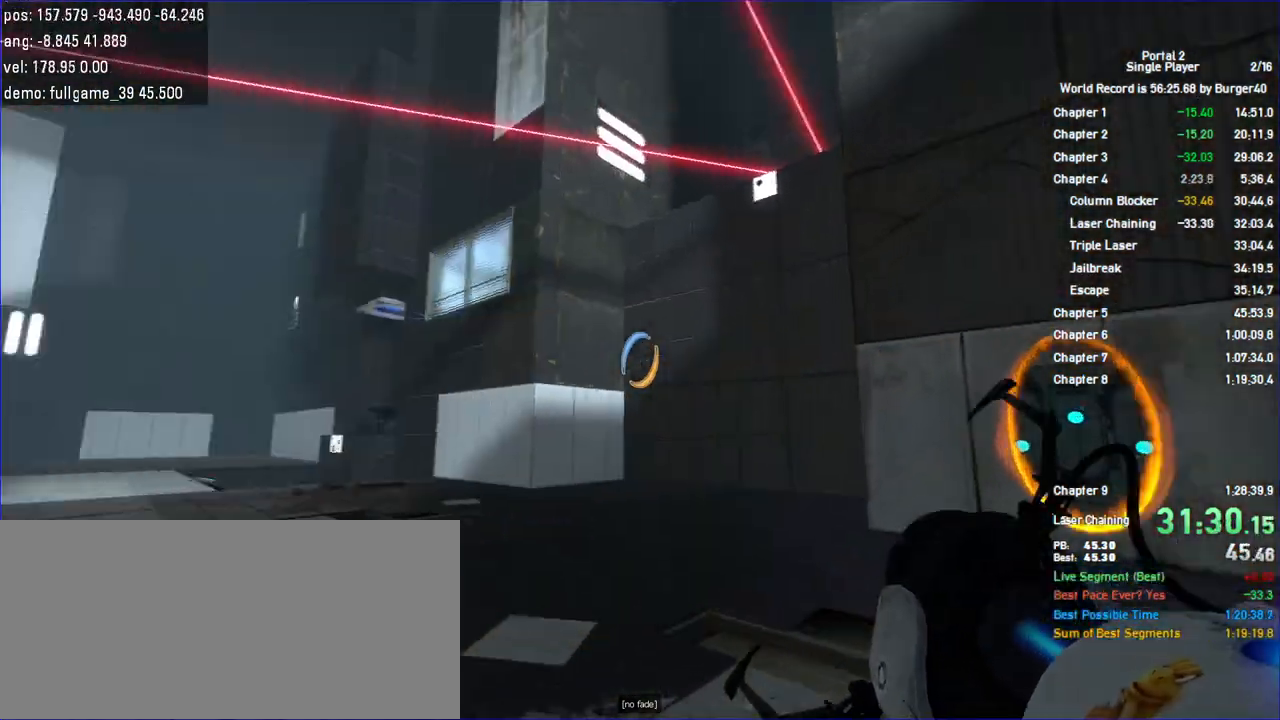
{"keys": ["a"], "mouse": [], "events": [[67, "d", "down"], [200, "jump", "down"], [267, "jump", "up"], [333, "d", "up"], [367, "a", "down"], [400, "w", "up"]]}
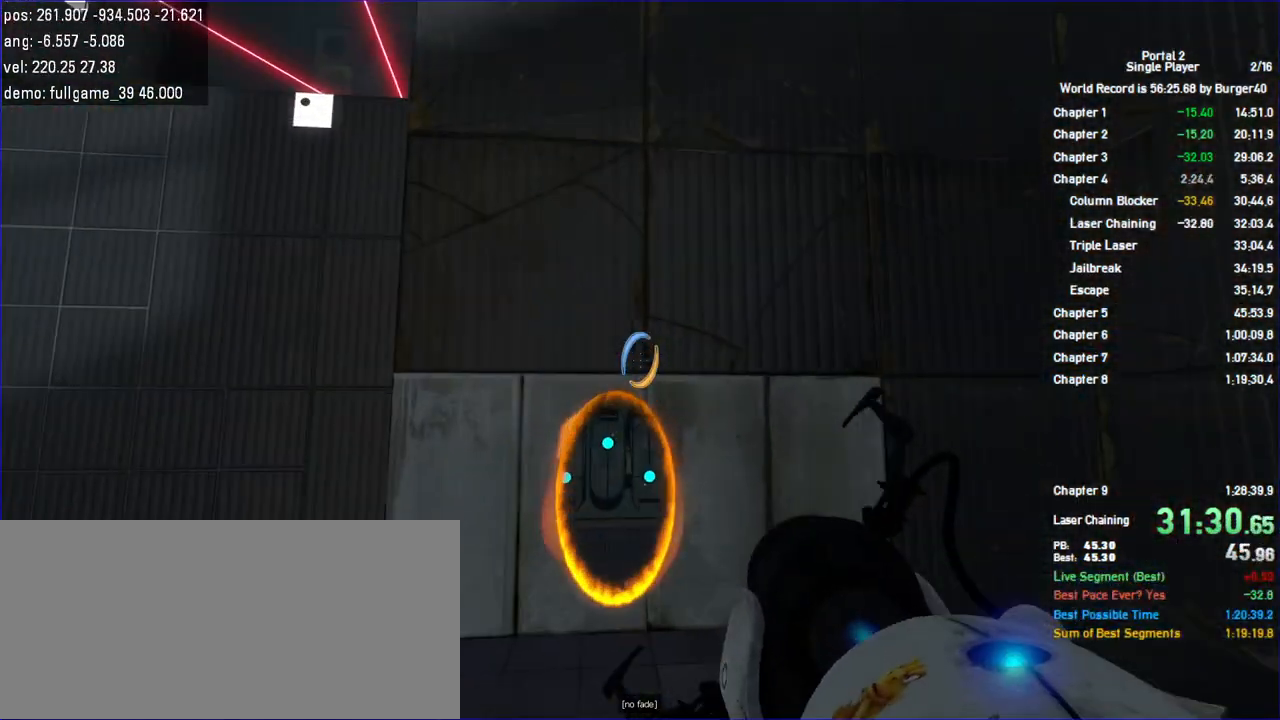
{"keys": ["a", "w"], "mouse": [], "events": [[133, "w", "down"], [233, "a", "up"], [300, "d", "down"], [400, "d", "up"], [433, "a", "down"]]}
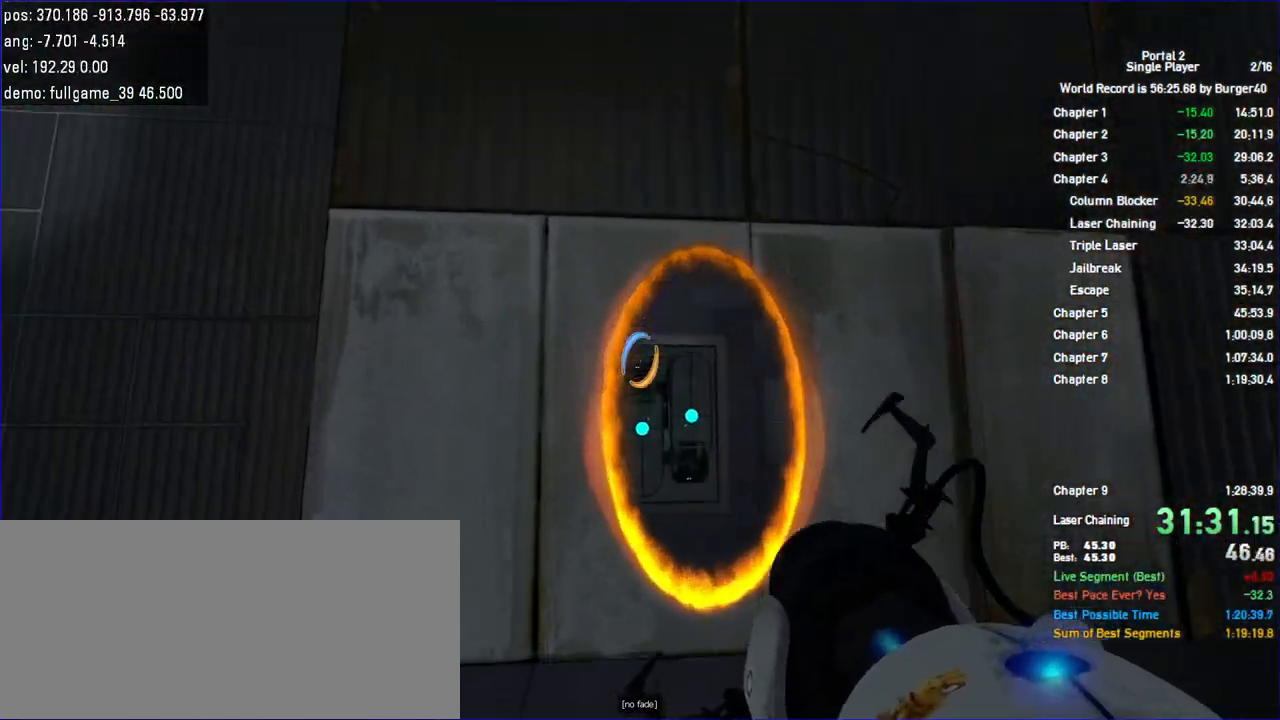
{"keys": ["w"], "mouse": [], "events": [[33, "a", "up"], [67, "d", "down"], [133, "d", "up"], [300, "d", "down"], [367, "d", "up"]]}
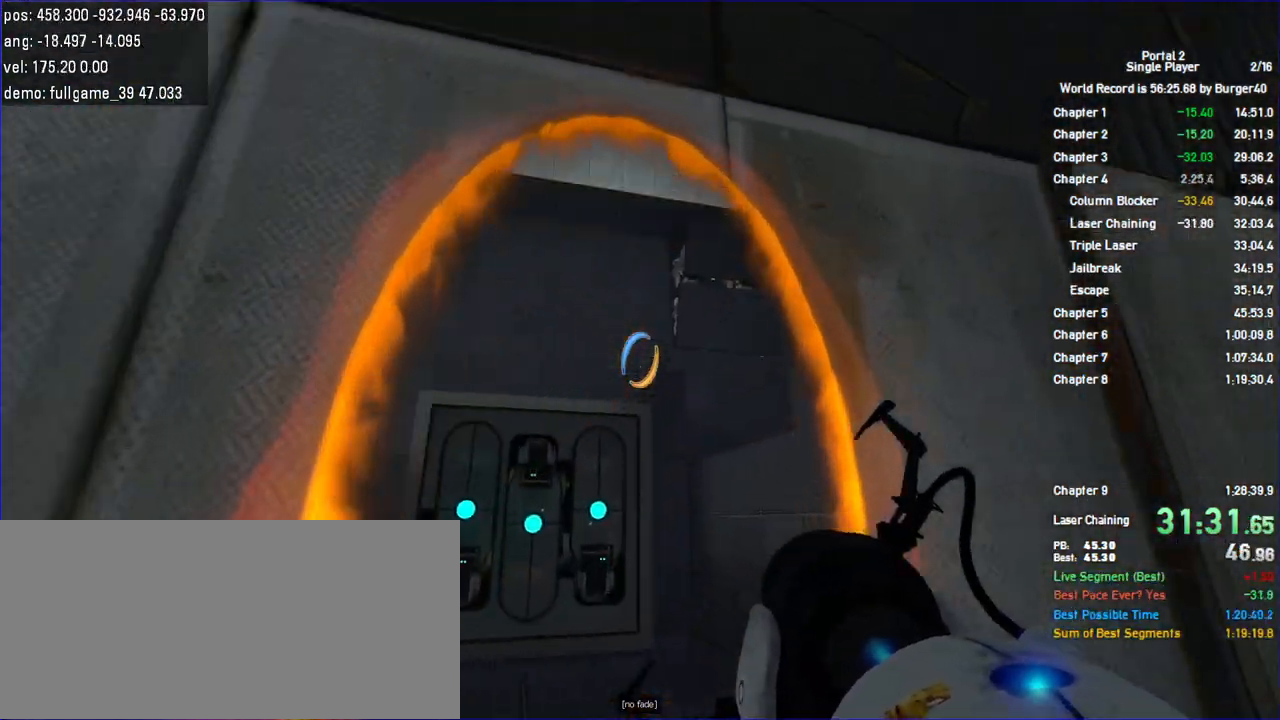
{"keys": [], "mouse": [], "events": [[367, "w", "up"]]}
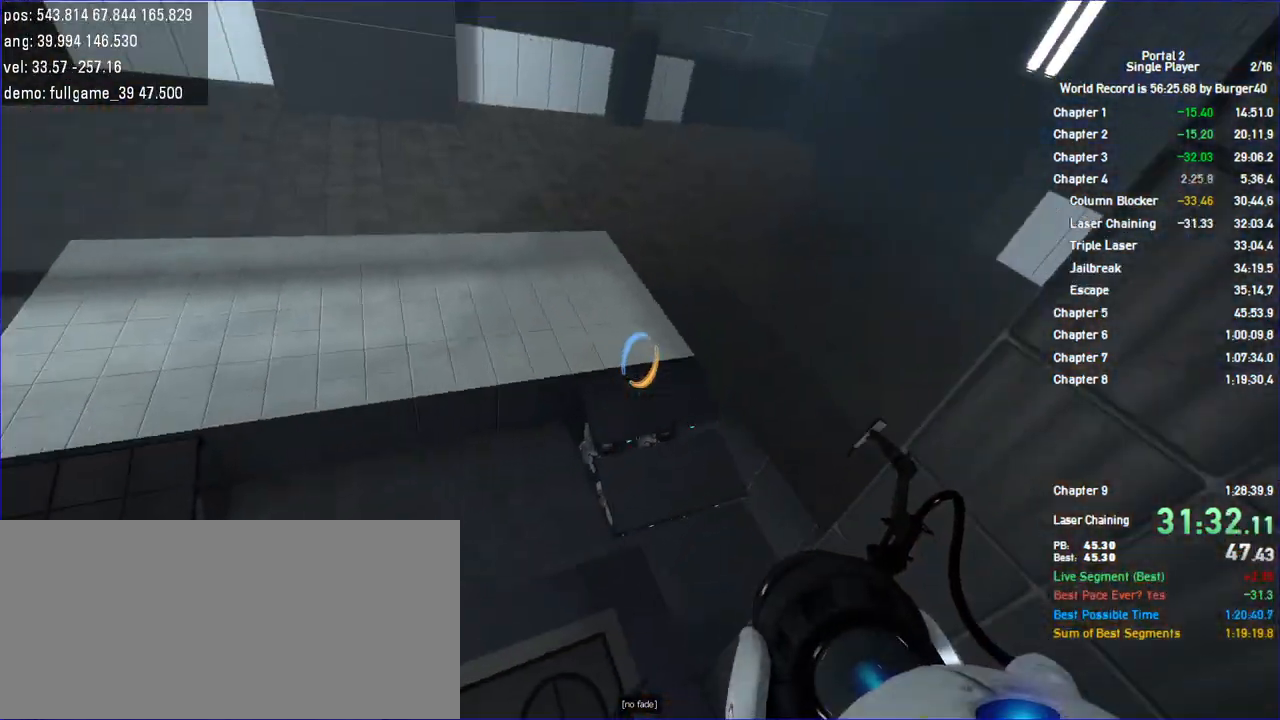
{"keys": [], "mouse": []}
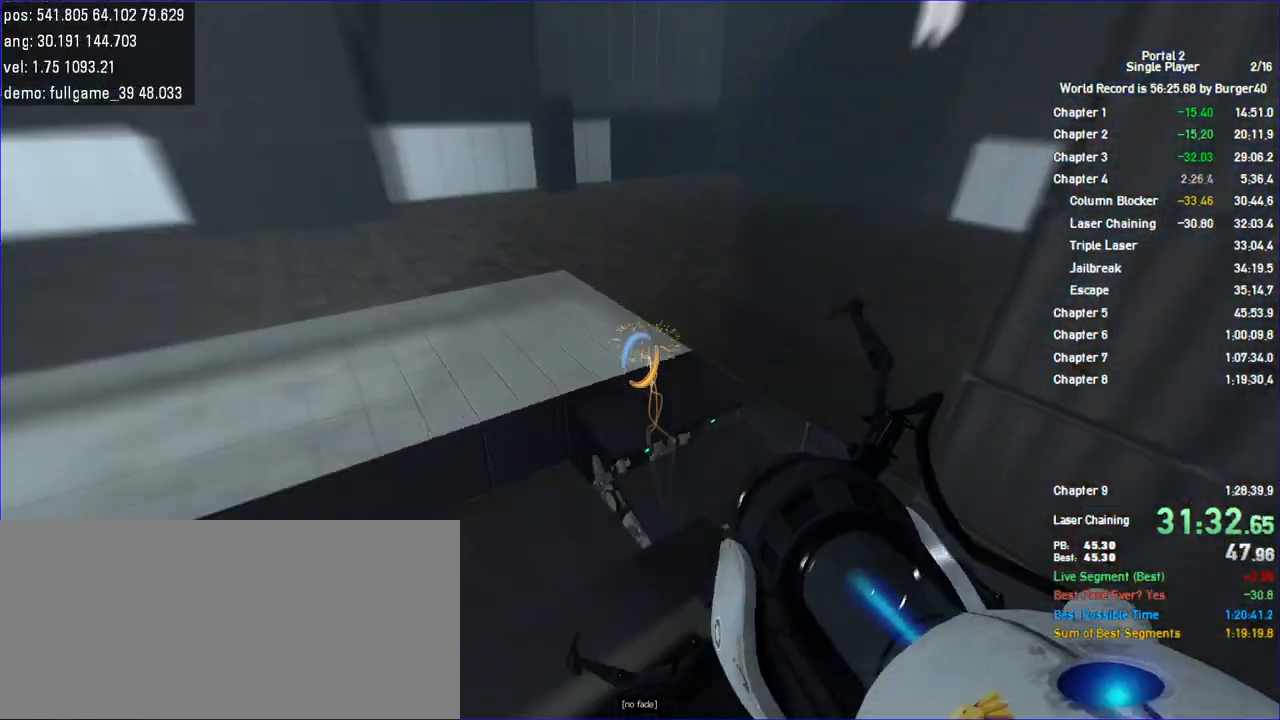
{"keys": [], "mouse": []}
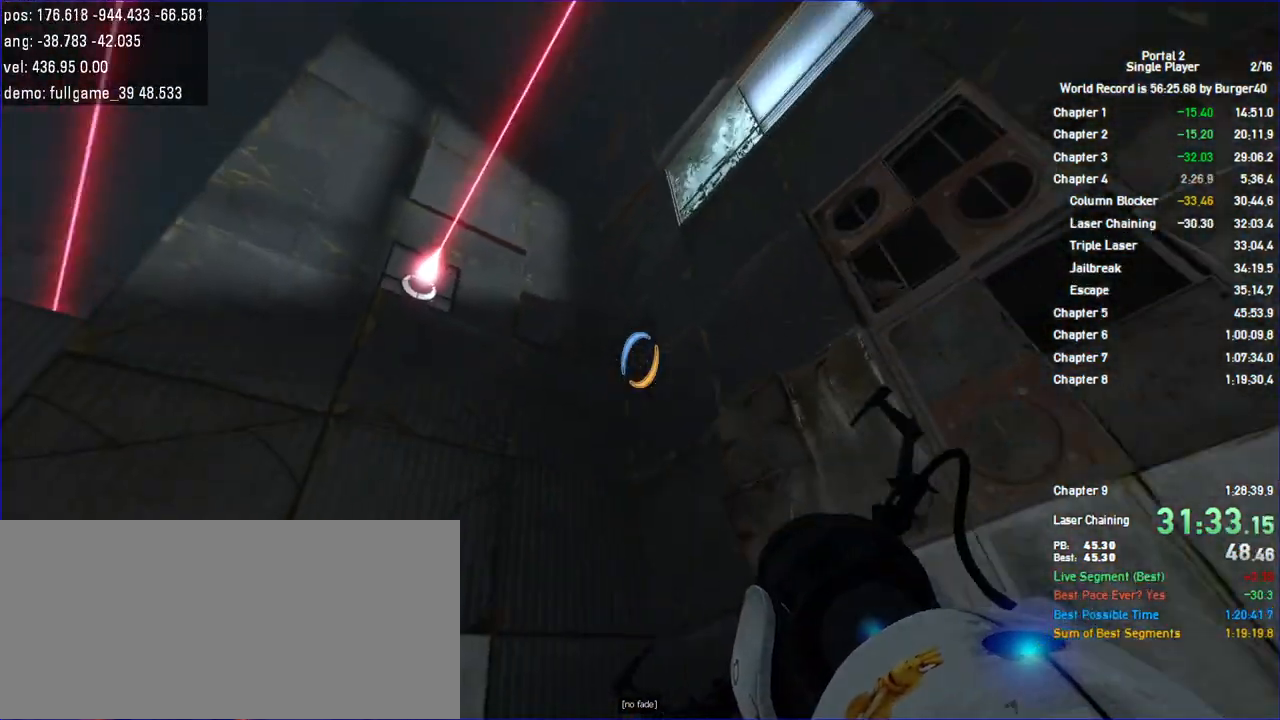
{"keys": ["a", "w"], "mouse": [], "events": [[200, "w", "down"], [467, "a", "down"]]}
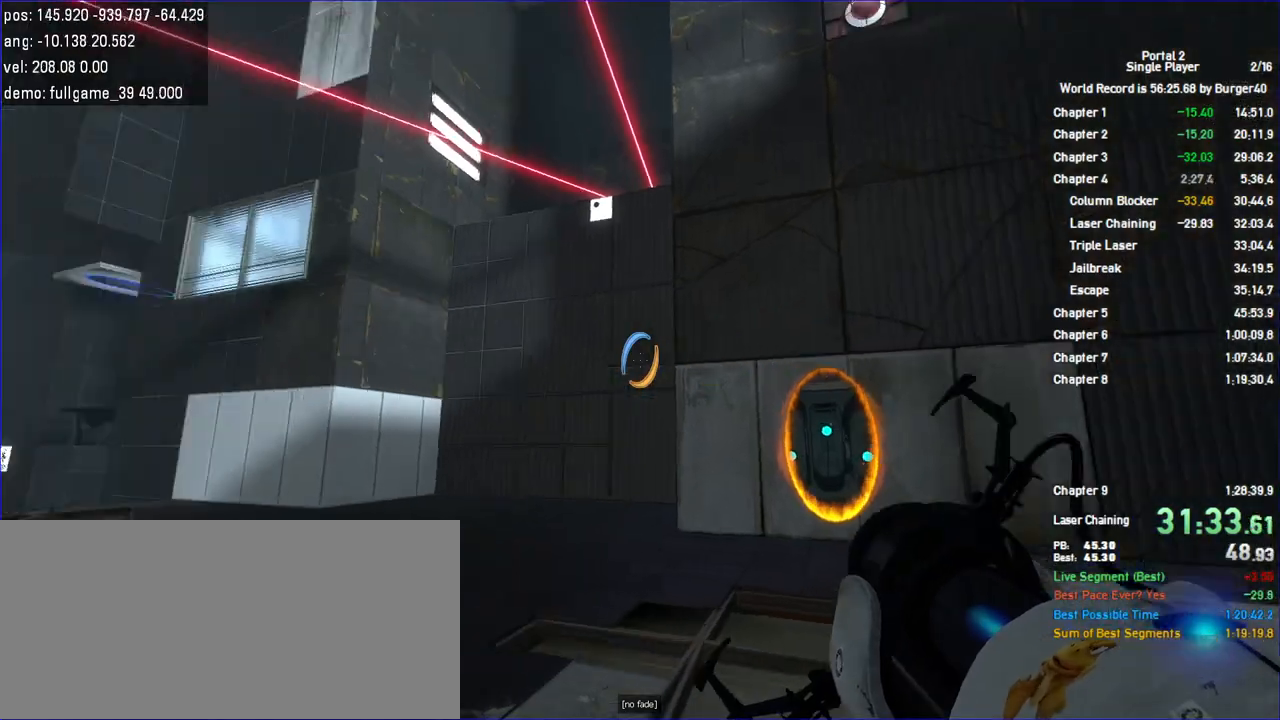
{"keys": ["w"], "mouse": [], "events": [[67, "a", "up"], [133, "d", "down"], [367, "d", "up"], [367, "jump", "down"], [500, "jump", "up"]]}
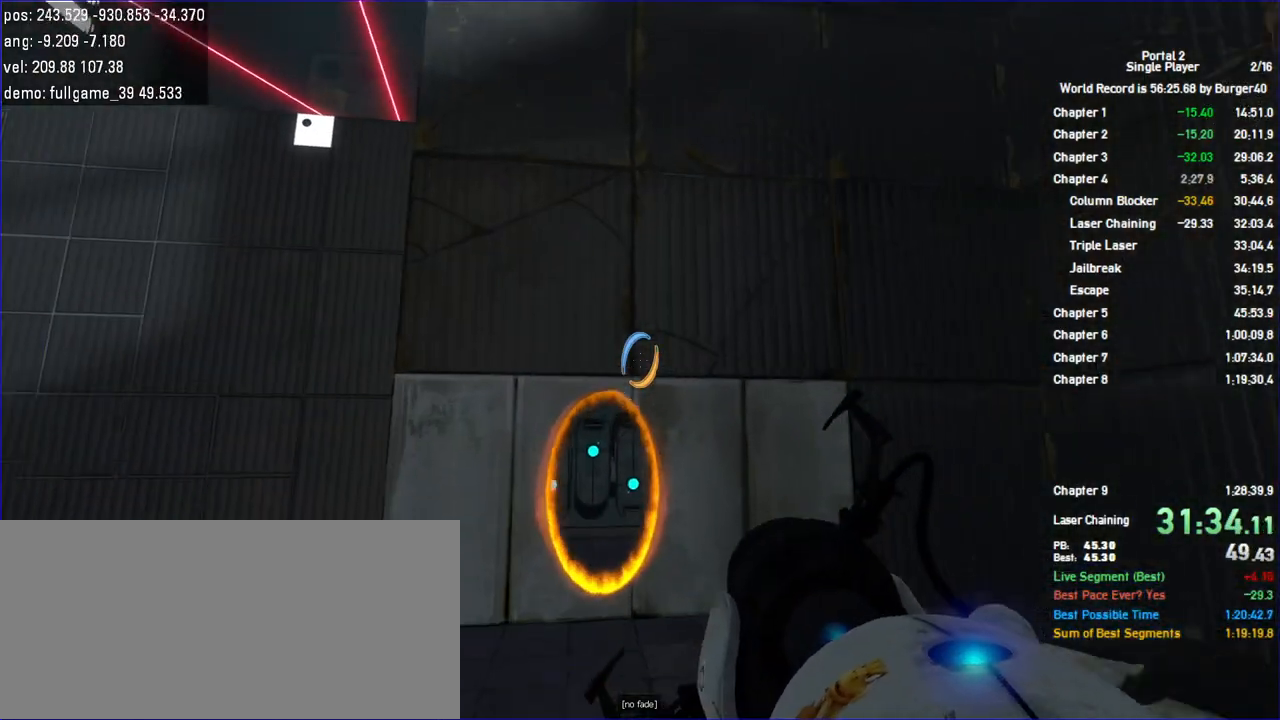
{"keys": ["w"], "mouse": [], "events": [[100, "a", "down"], [133, "w", "up"], [300, "w", "down"], [367, "a", "up"], [400, "d", "down"], [500, "d", "up"]]}
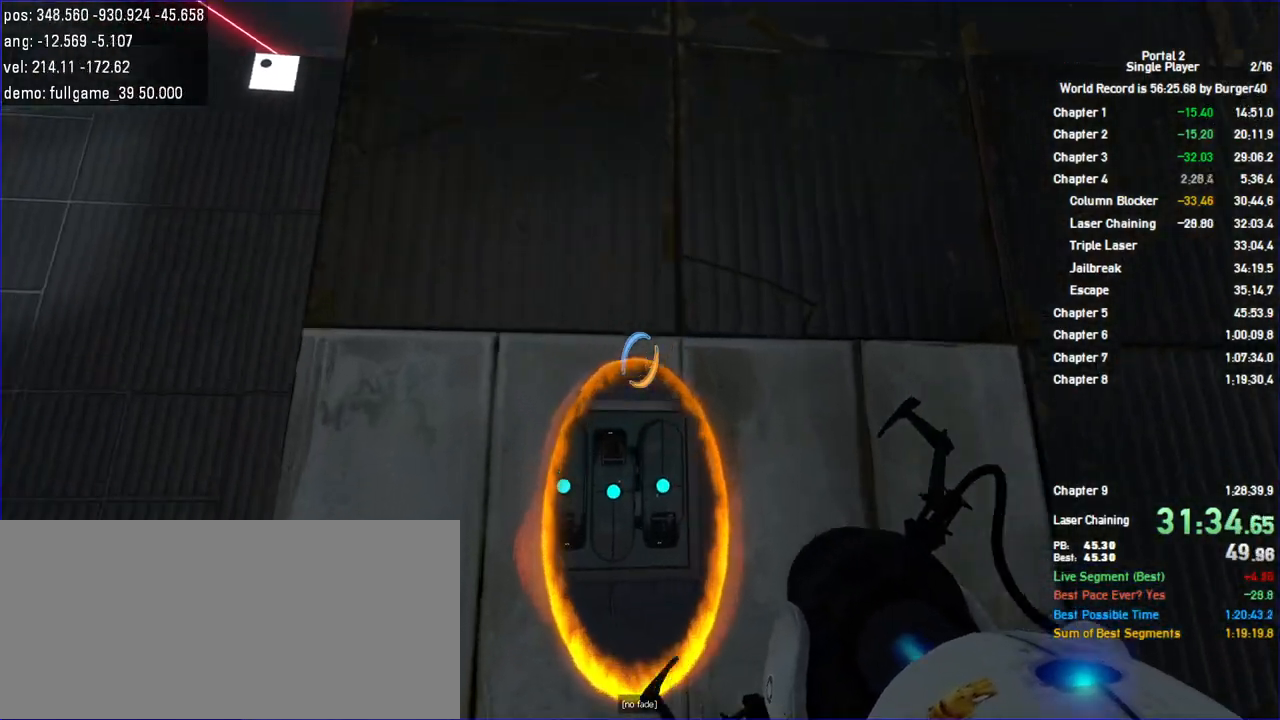
{"keys": ["w"], "mouse": [], "events": []}
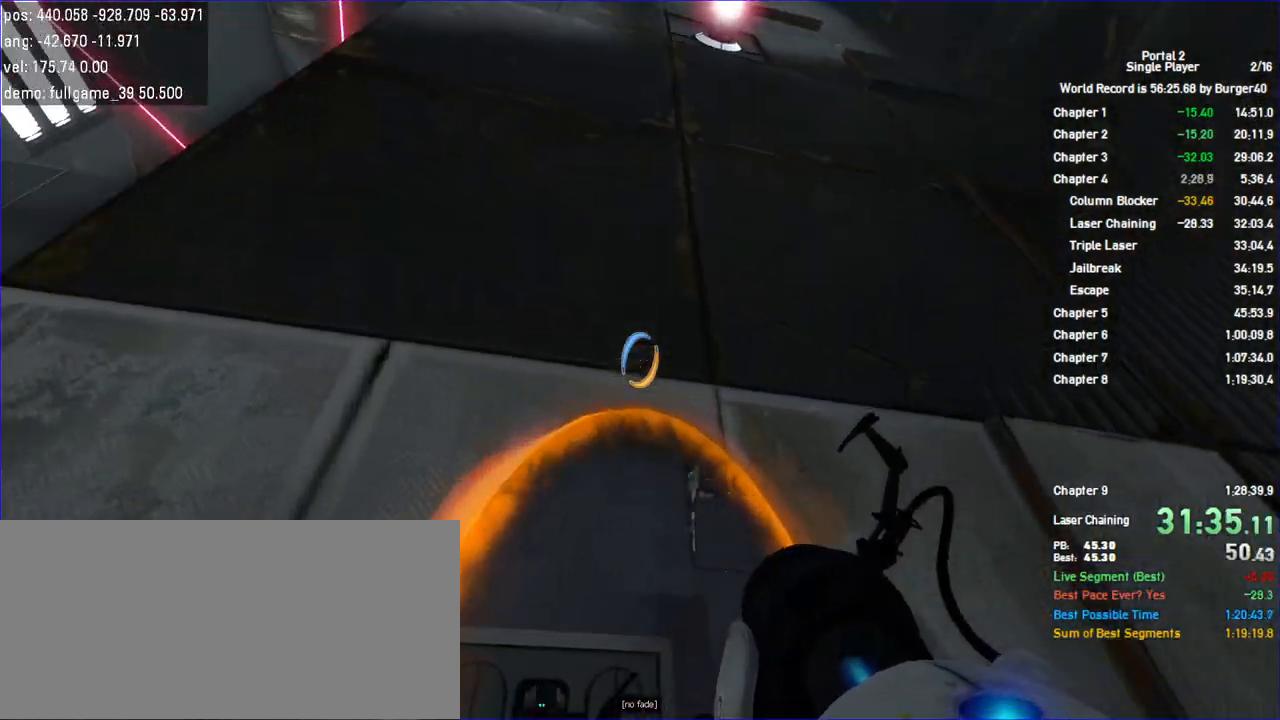
{"keys": [], "mouse": [], "events": [[500, "w", "up"]]}
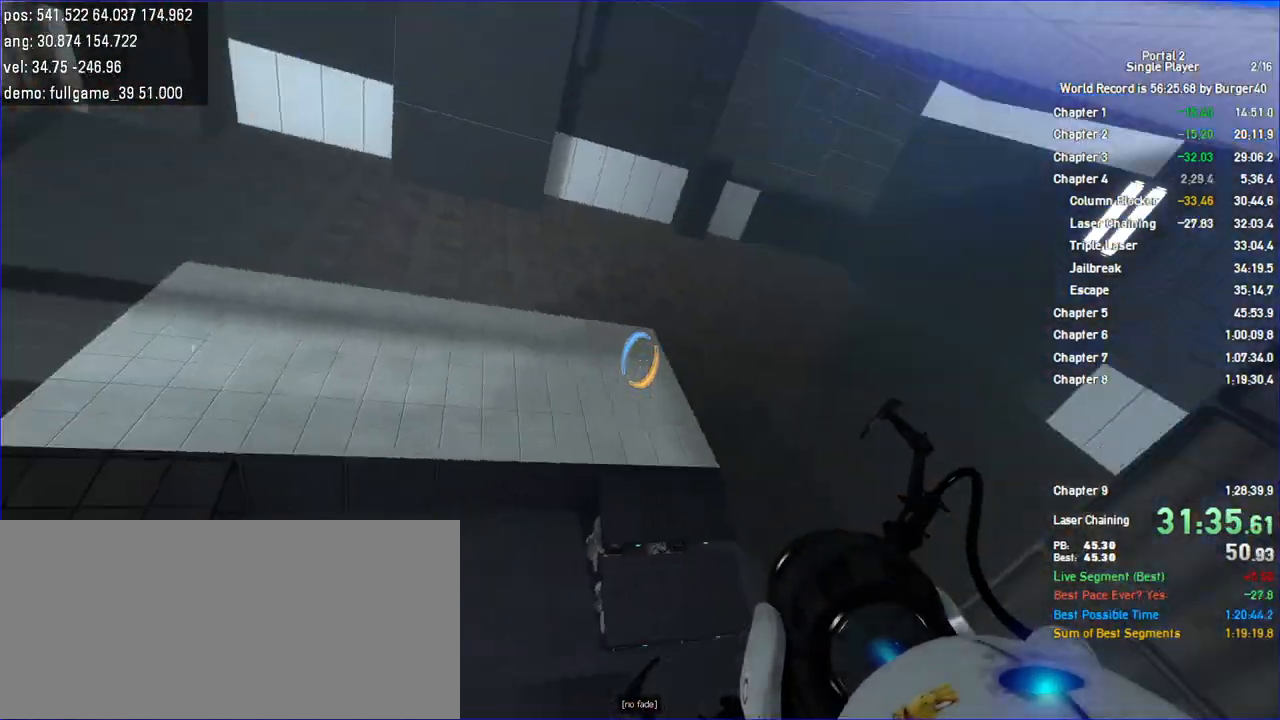
{"keys": [], "mouse": []}